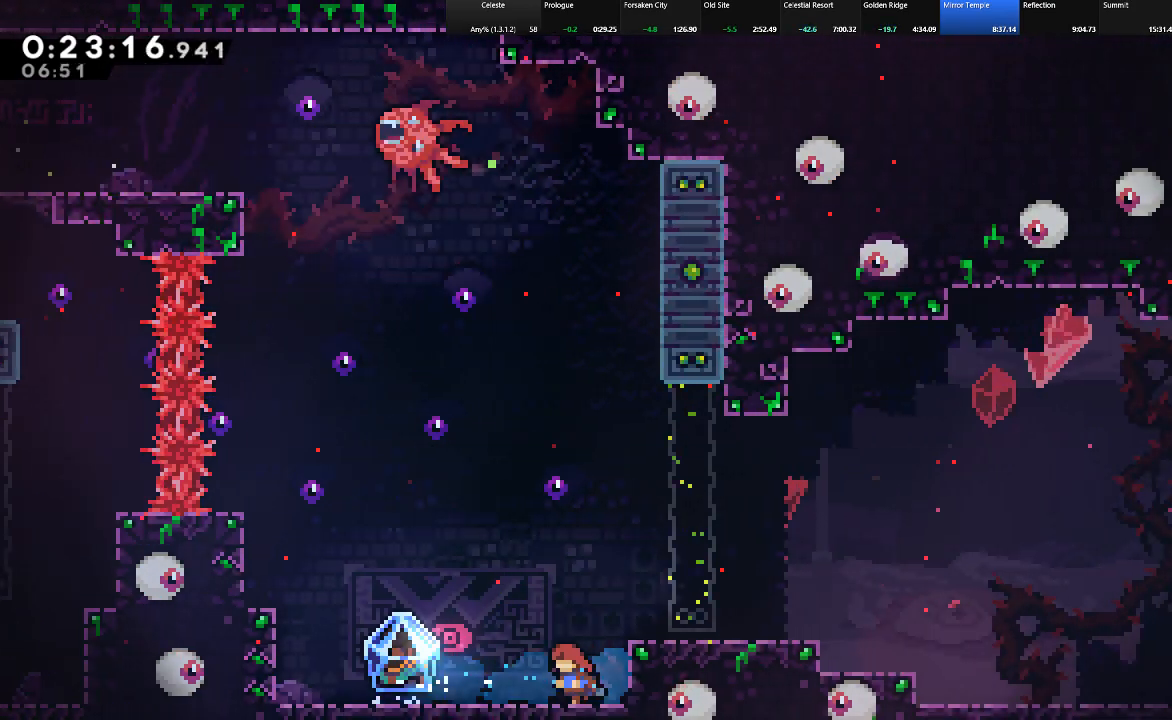
Gameplay with keyboard; each line is a JSON object with the keys held at the frame after it. "events" lists presses ("down") and releases ("up") of "c", "down", "left", "right", "shift", "up", "x" and "z" between this image and that frame as [ms after this image, input, new state], when the widget could be followed in between. No other keys are recorded. Mouse input is not recorded.
{"keys": ["right", "shift"], "events": [[400, "right", "down"], [450, "left", "up"]]}
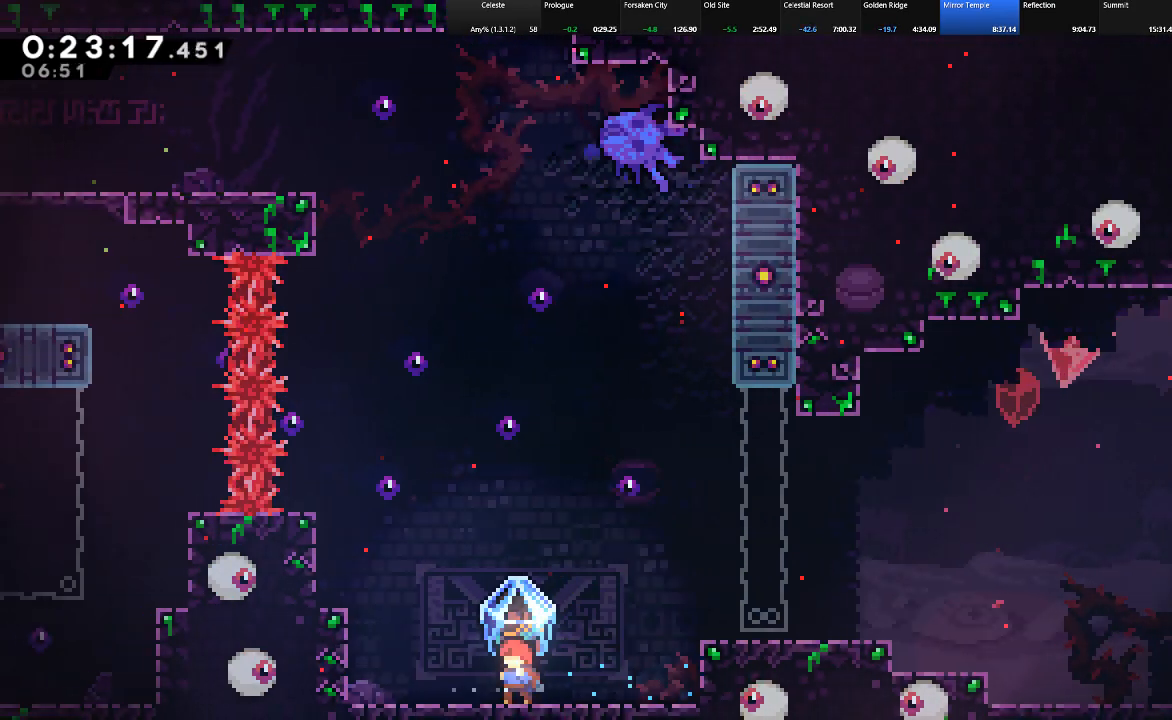
{"keys": ["right"], "events": [[283, "z", "down"], [317, "z", "up"], [367, "shift", "up"]]}
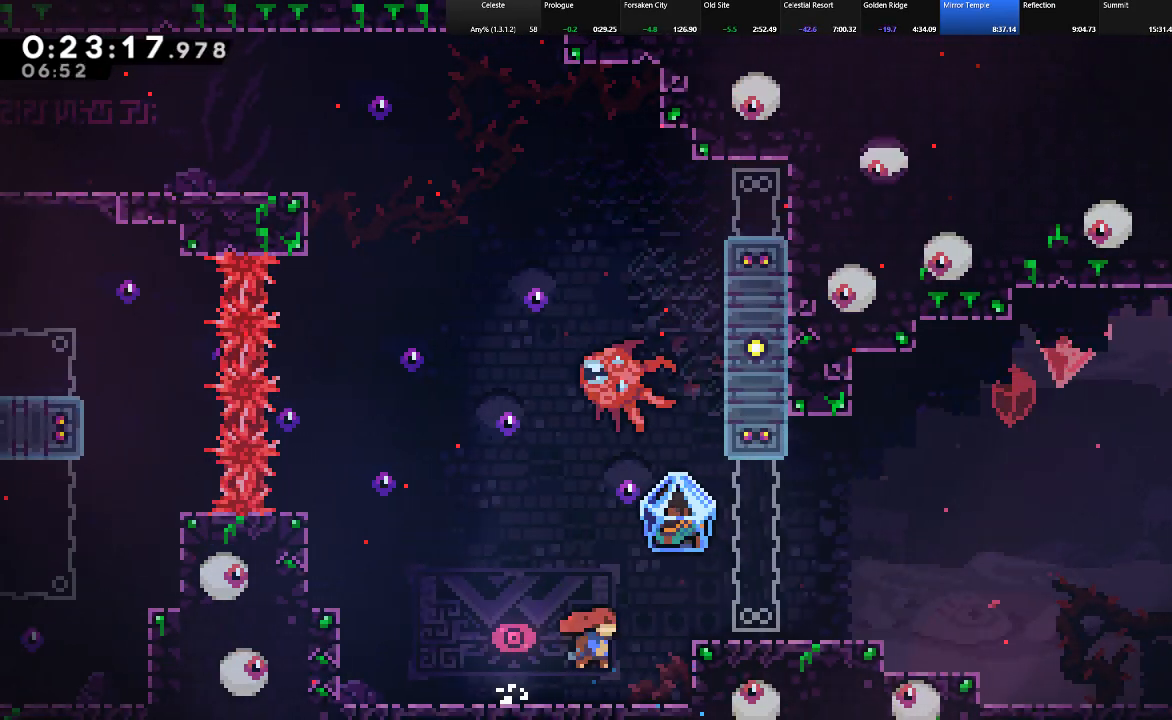
{"keys": ["left", "shift", "up", "z"], "events": [[67, "right", "up"], [150, "left", "down"], [150, "shift", "down"], [333, "z", "down"], [483, "up", "down"]]}
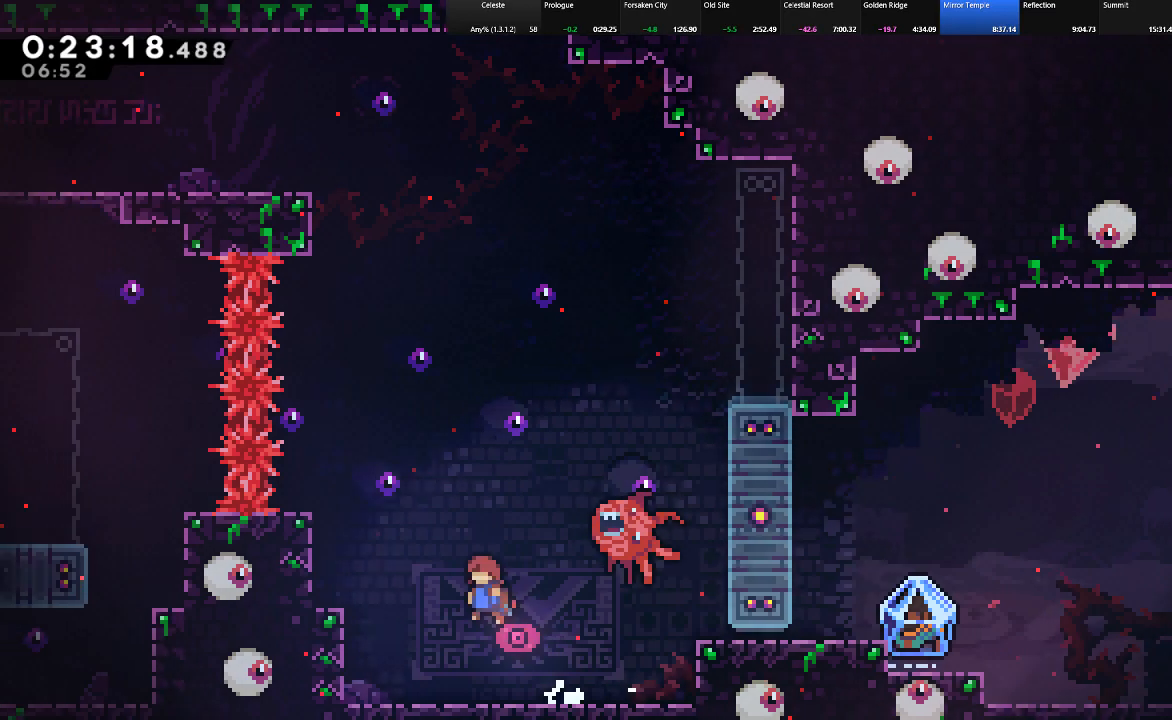
{"keys": ["c", "right", "shift", "up"], "events": [[83, "left", "up"], [117, "z", "up"], [167, "c", "down"], [317, "right", "down"]]}
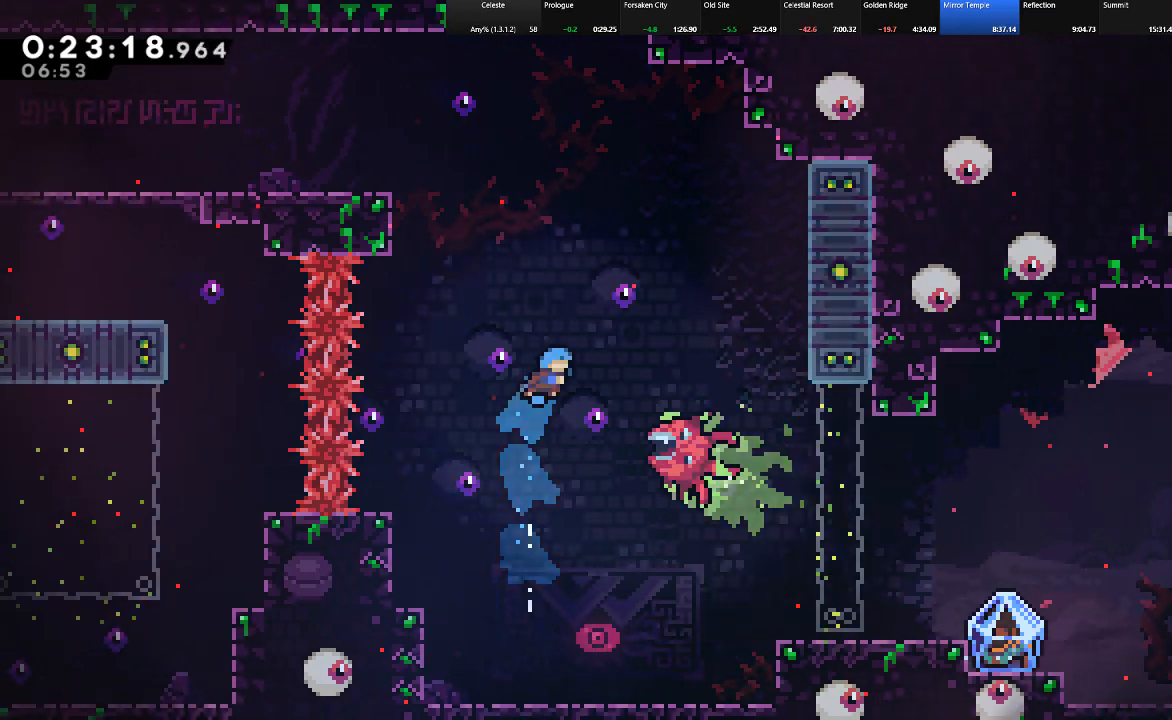
{"keys": ["right", "shift", "up"], "events": [[83, "c", "up"]]}
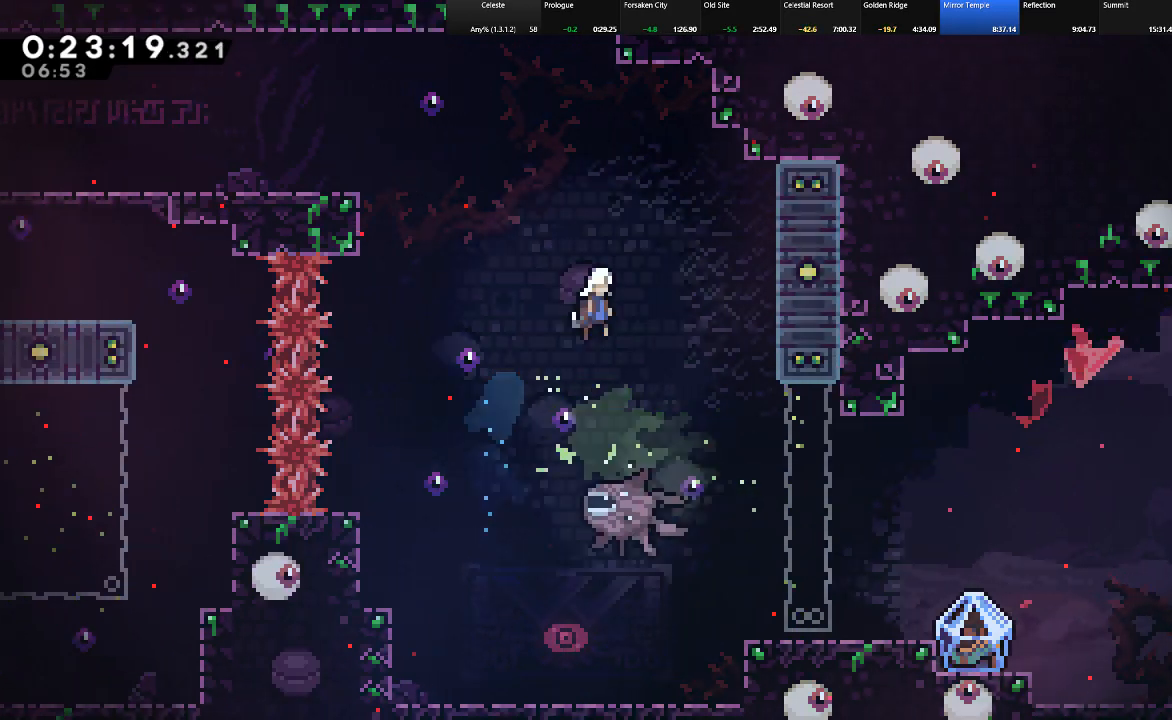
{"keys": ["down", "right", "shift"], "events": [[17, "shift", "up"], [67, "up", "up"], [150, "down", "down"], [483, "shift", "down"]]}
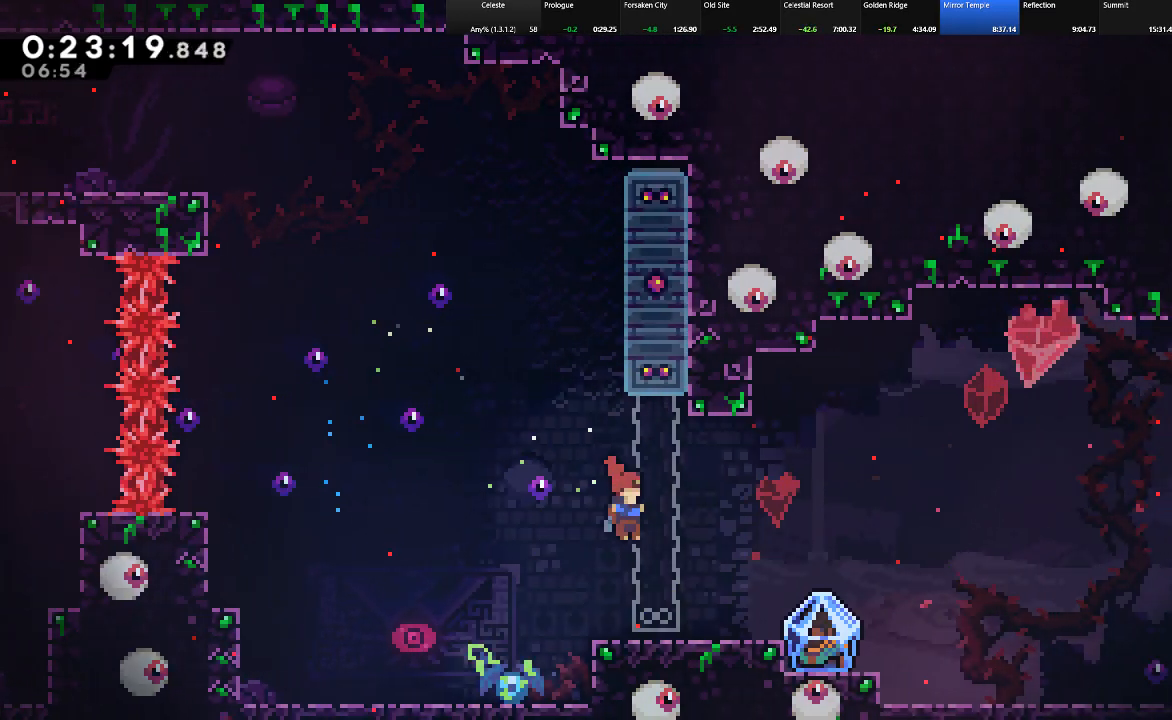
{"keys": ["right", "shift"], "events": [[67, "down", "up"]]}
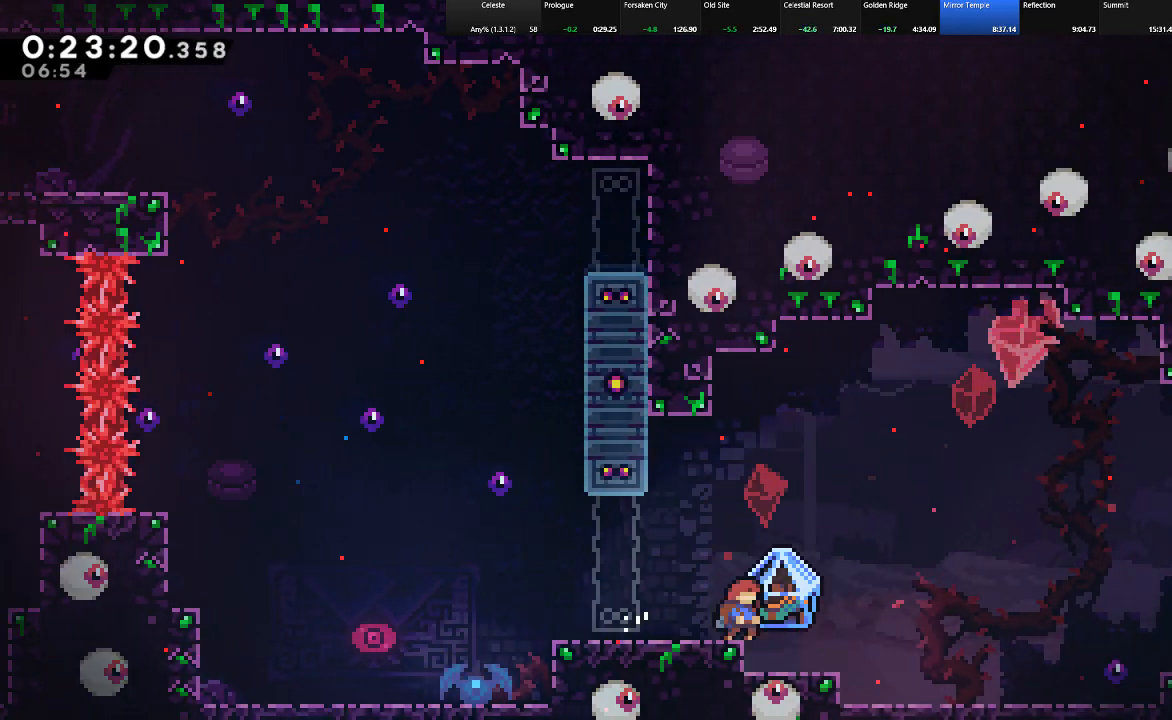
{"keys": ["right", "shift"], "events": [[333, "z", "down"], [417, "z", "up"]]}
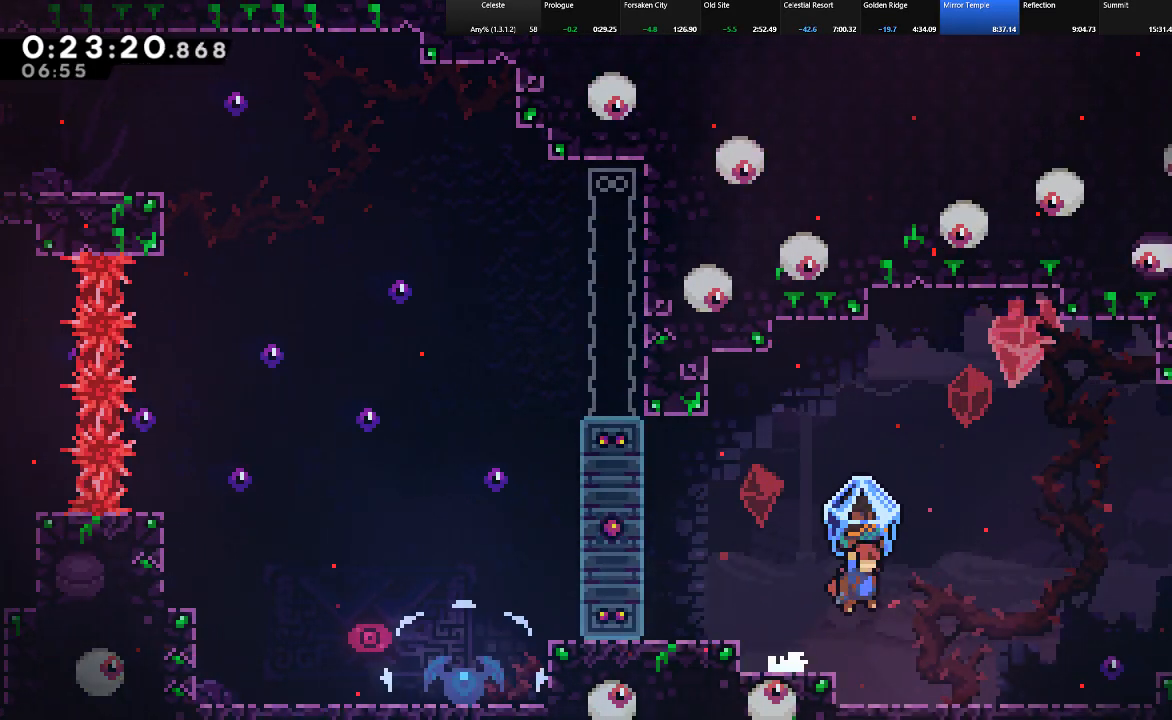
{"keys": ["right", "shift"], "events": [[200, "z", "down"], [250, "z", "up"]]}
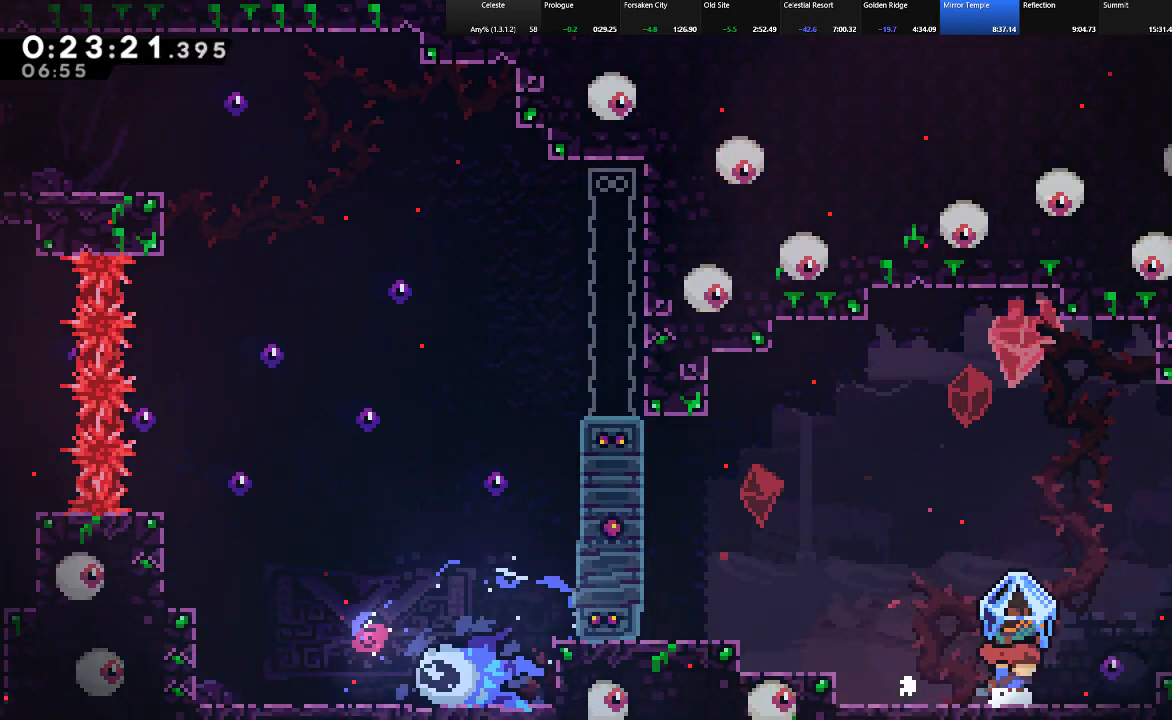
{"keys": ["right", "shift"], "events": [[33, "shift", "up"], [167, "shift", "down"], [217, "z", "down"], [317, "c", "down"], [350, "z", "up"], [450, "c", "up"]]}
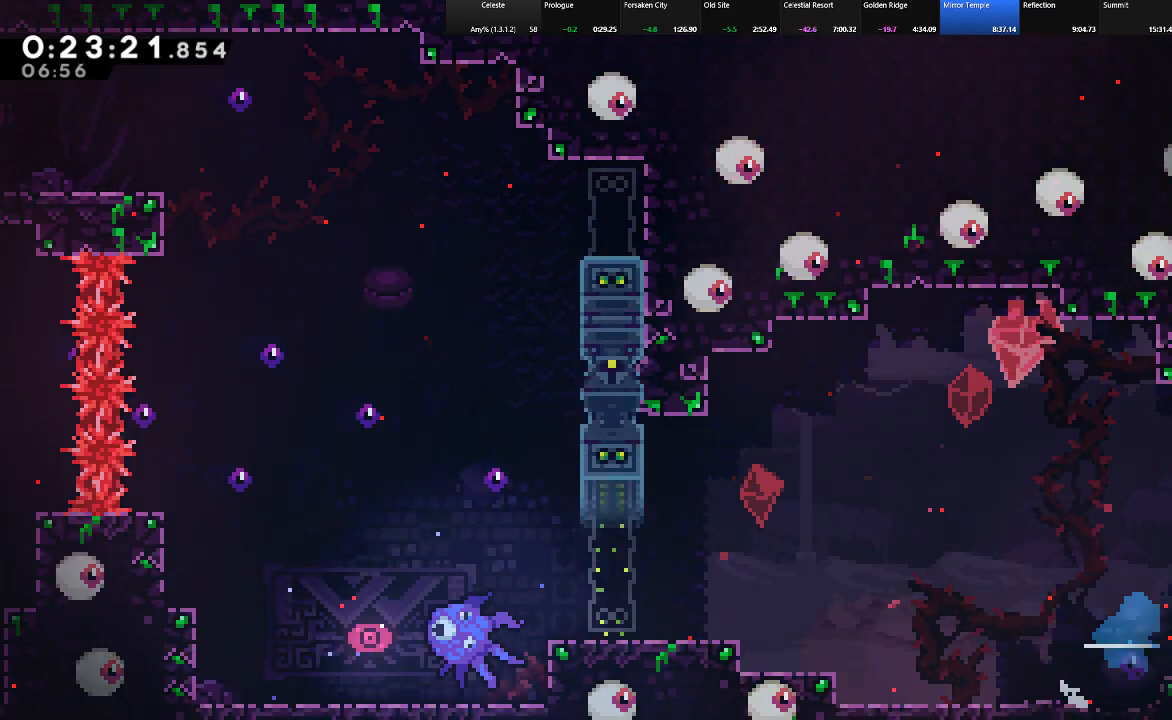
{"keys": ["right", "shift"], "events": []}
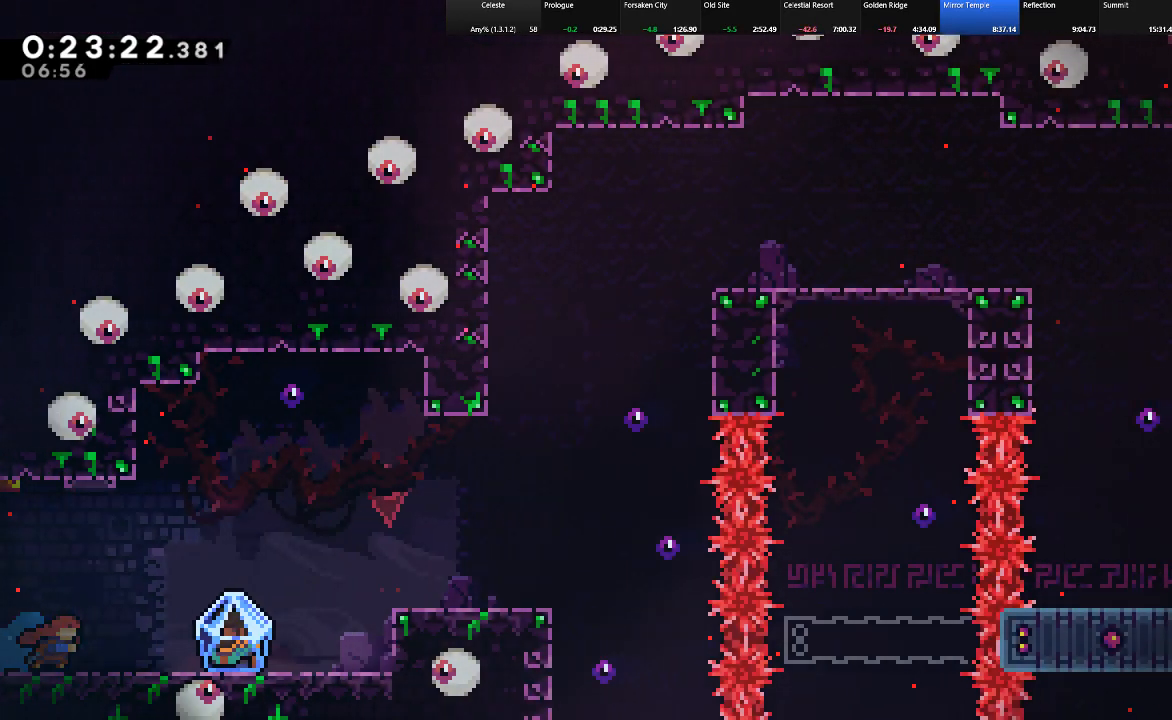
{"keys": ["right", "shift"], "events": []}
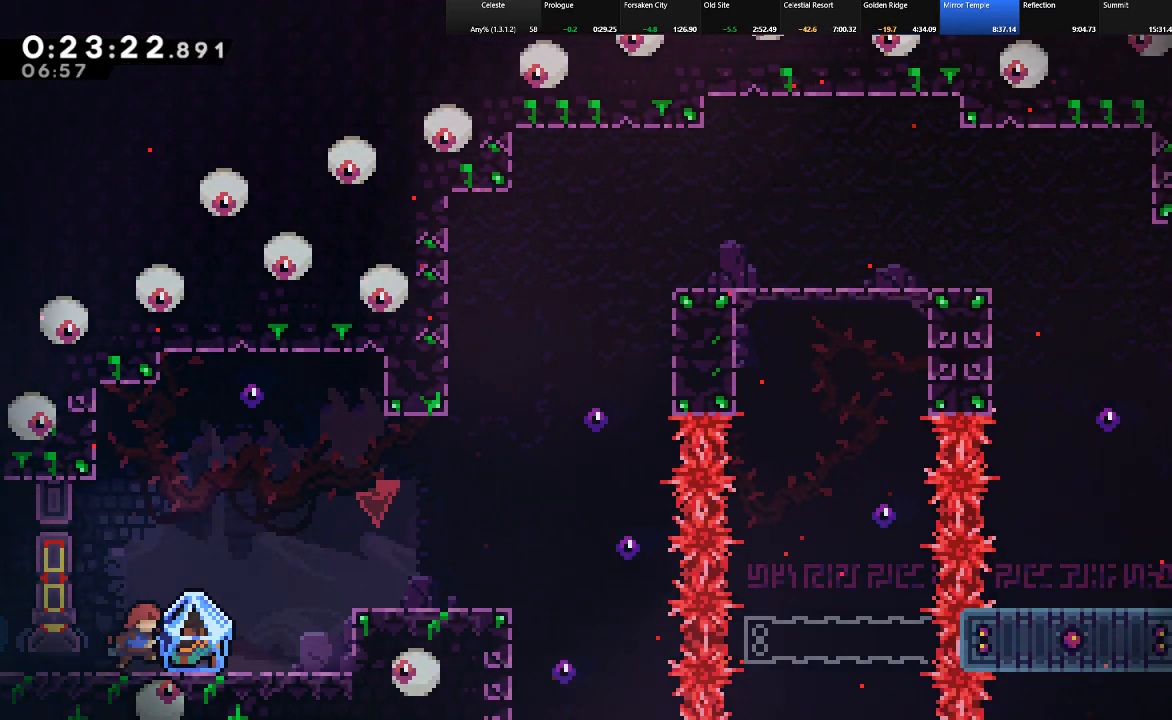
{"keys": ["right", "shift"], "events": []}
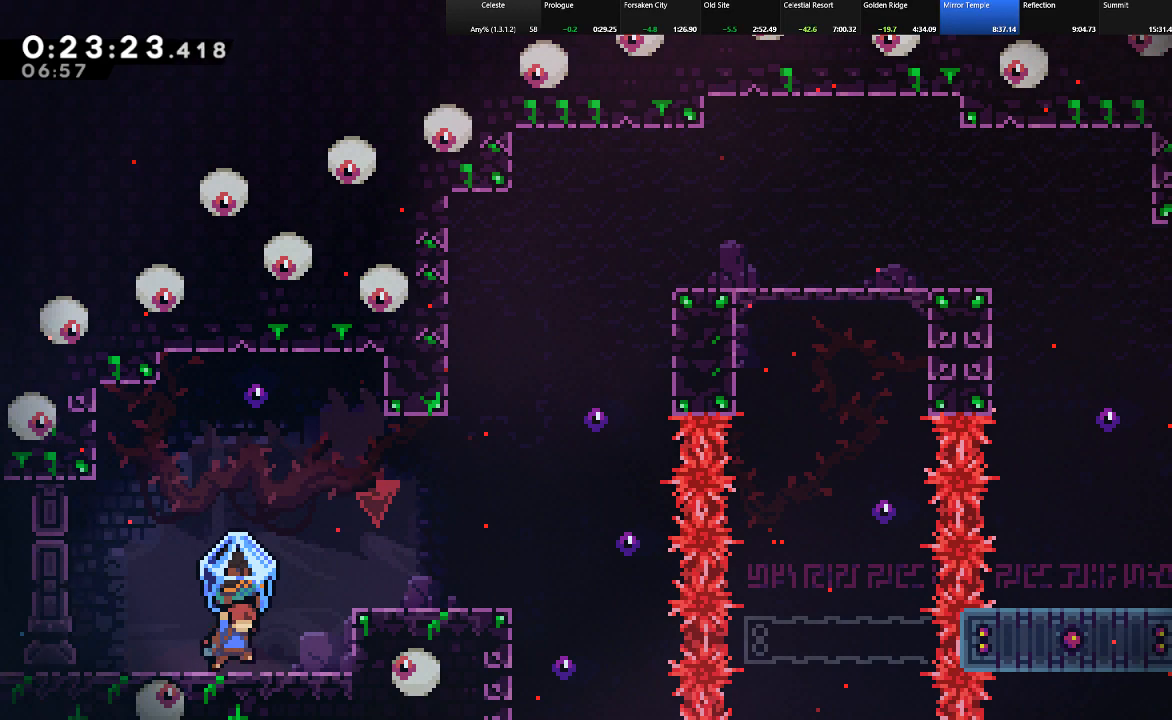
{"keys": ["right", "shift"], "events": [[50, "z", "down"], [283, "z", "up"]]}
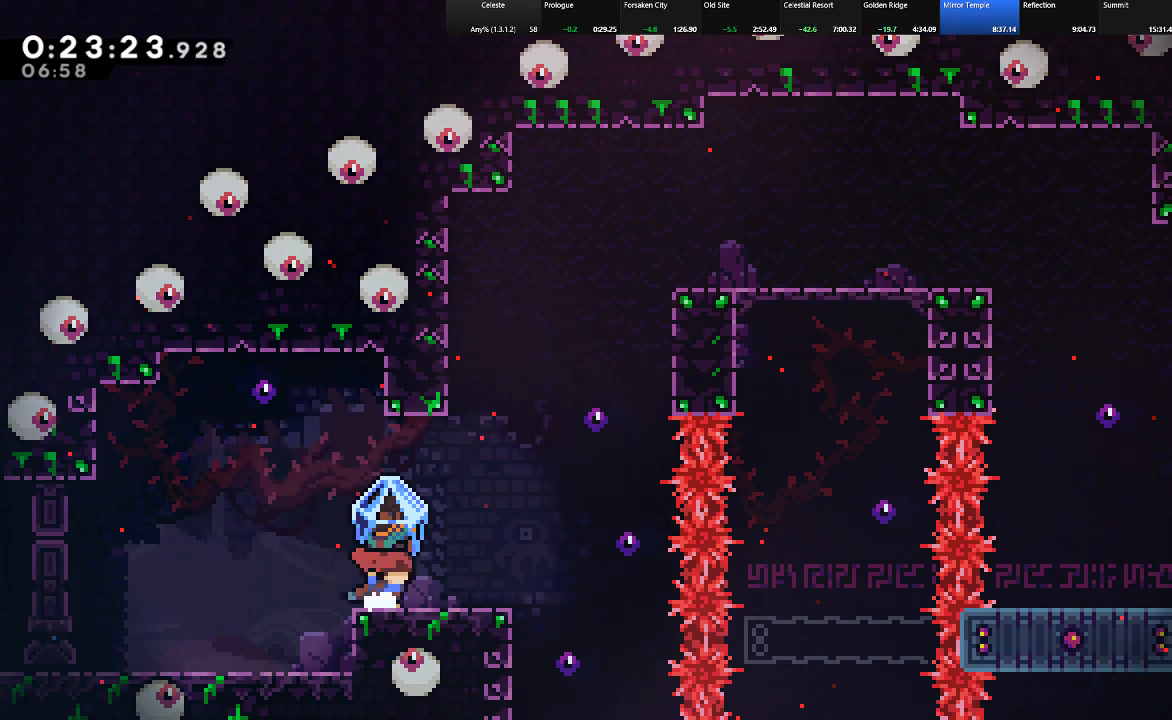
{"keys": ["right", "shift", "up", "z"], "events": [[200, "shift", "up"], [250, "right", "up"], [300, "shift", "down"], [333, "right", "down"], [333, "z", "down"], [383, "up", "down"]]}
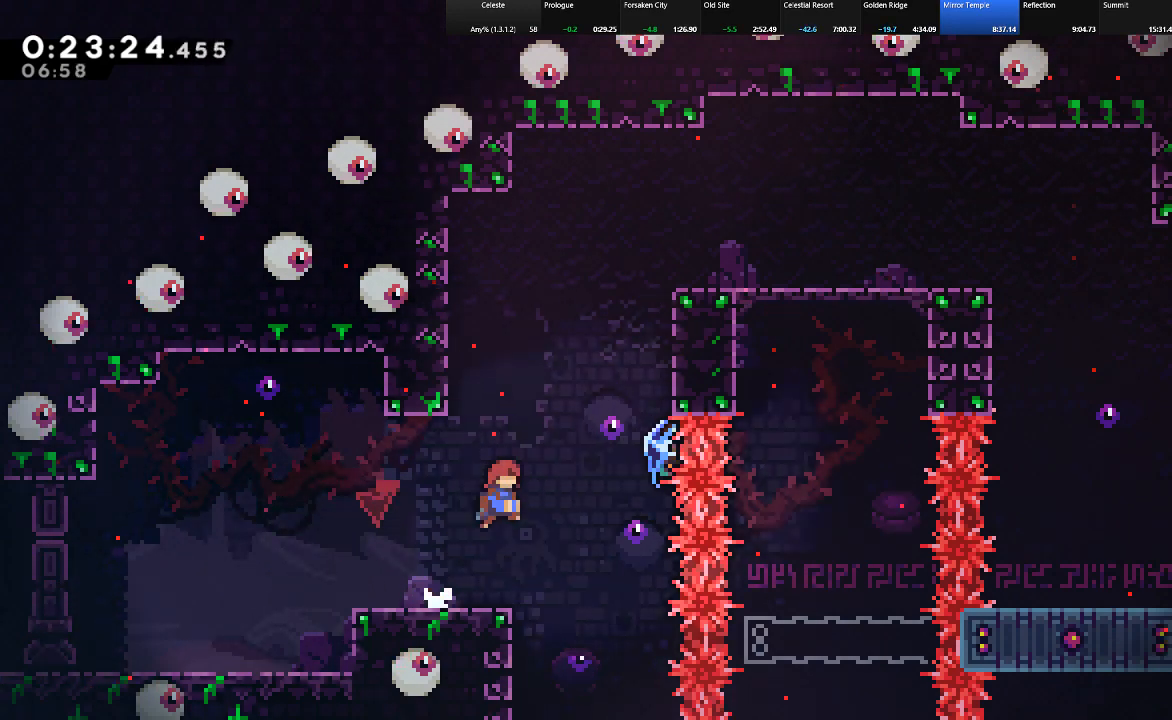
{"keys": ["right", "shift", "up", "z"], "events": [[117, "c", "down"], [117, "z", "up"], [317, "c", "up"], [400, "z", "down"]]}
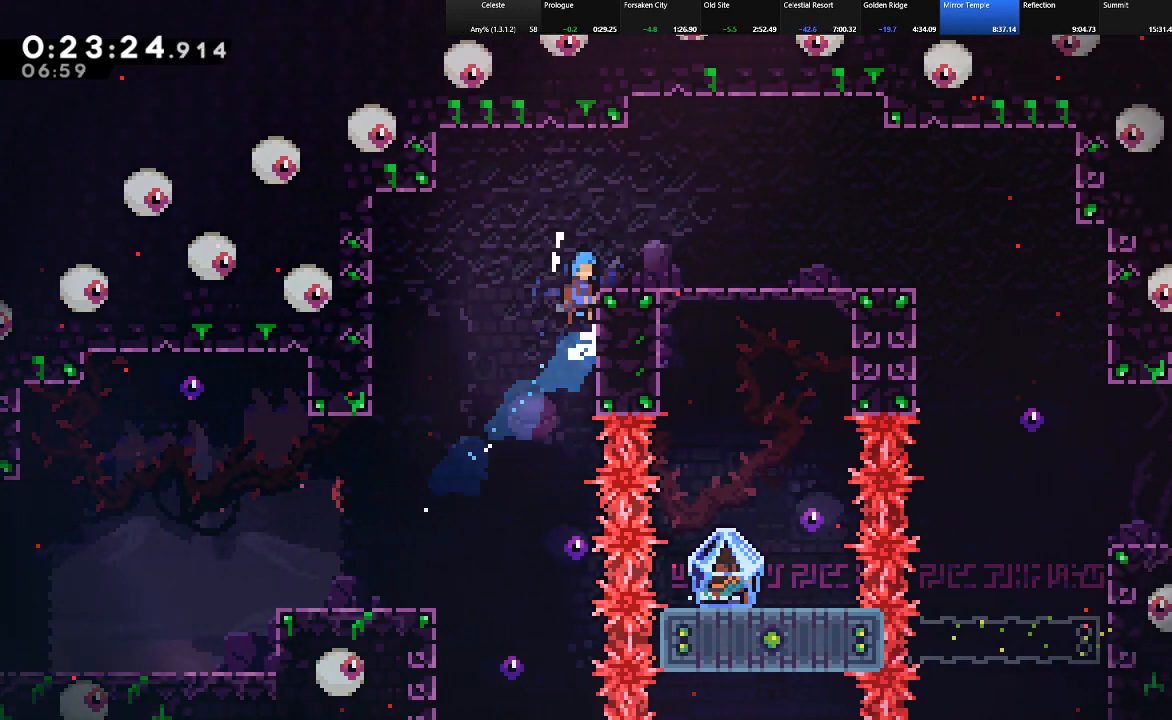
{"keys": ["right", "shift", "z"], "events": [[83, "z", "up"], [183, "z", "down"], [283, "z", "up"], [367, "up", "up"], [467, "z", "down"]]}
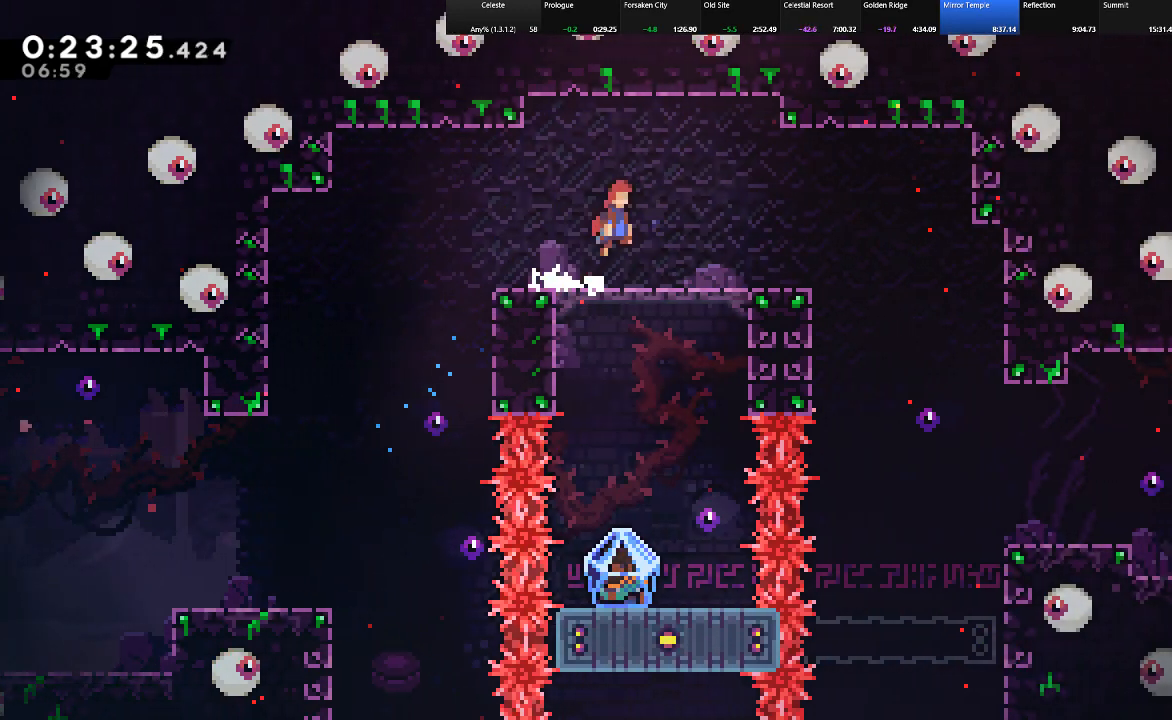
{"keys": ["right", "shift"], "events": [[17, "z", "up"], [300, "z", "down"], [383, "z", "up"]]}
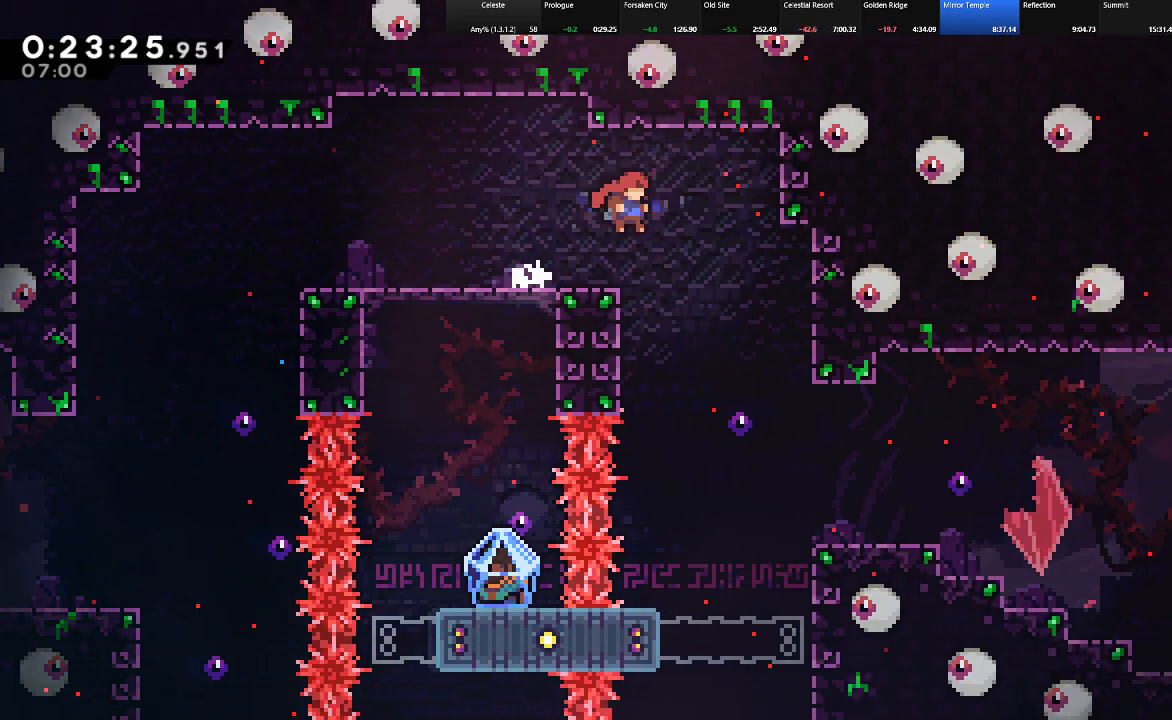
{"keys": ["right", "shift"], "events": [[33, "right", "up"], [450, "right", "down"]]}
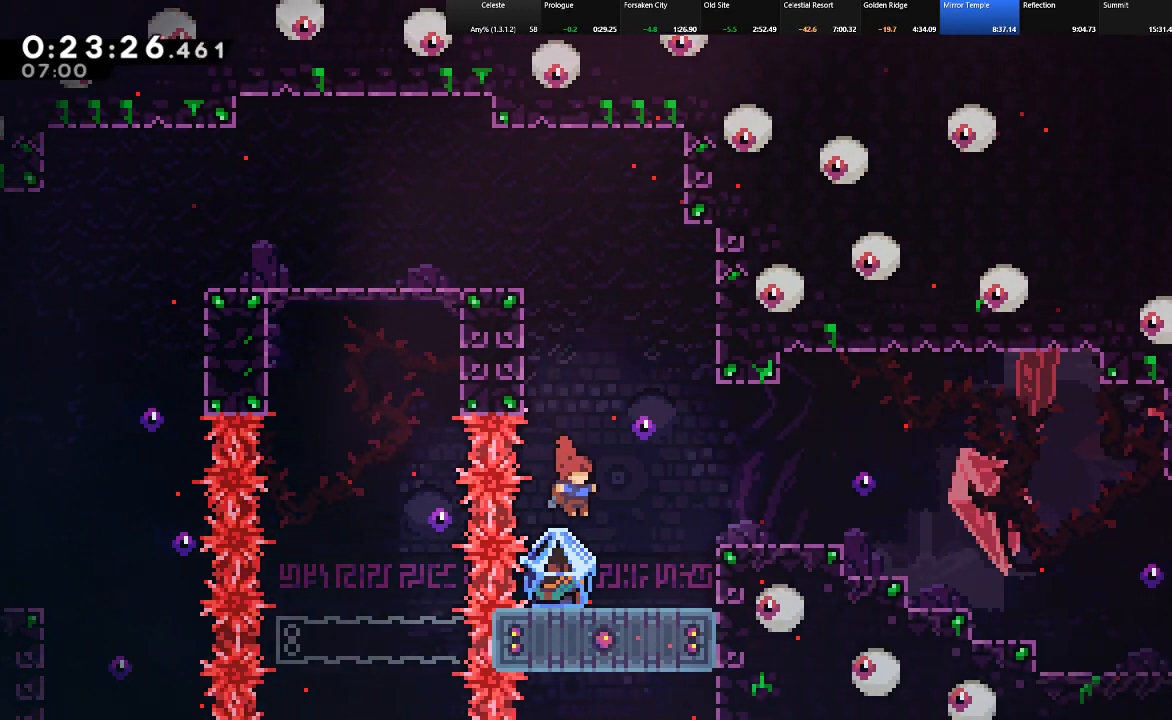
{"keys": ["right", "shift"], "events": []}
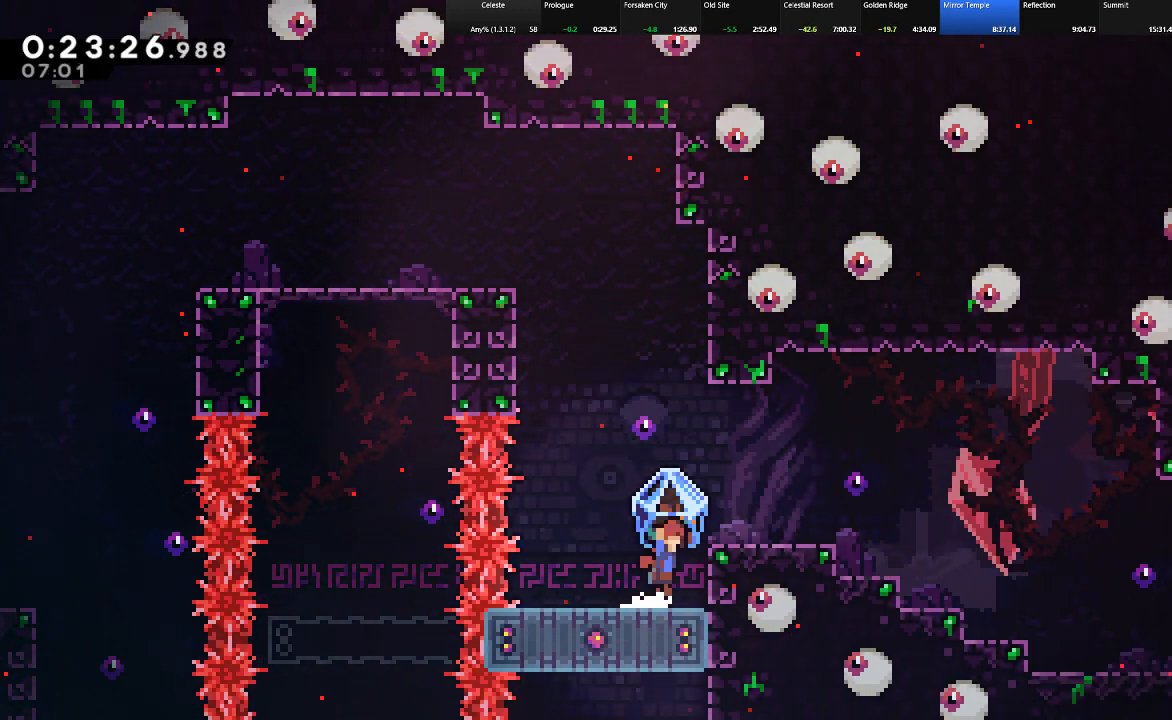
{"keys": ["right", "shift", "z"], "events": [[17, "z", "down"], [250, "z", "up"], [383, "z", "down"]]}
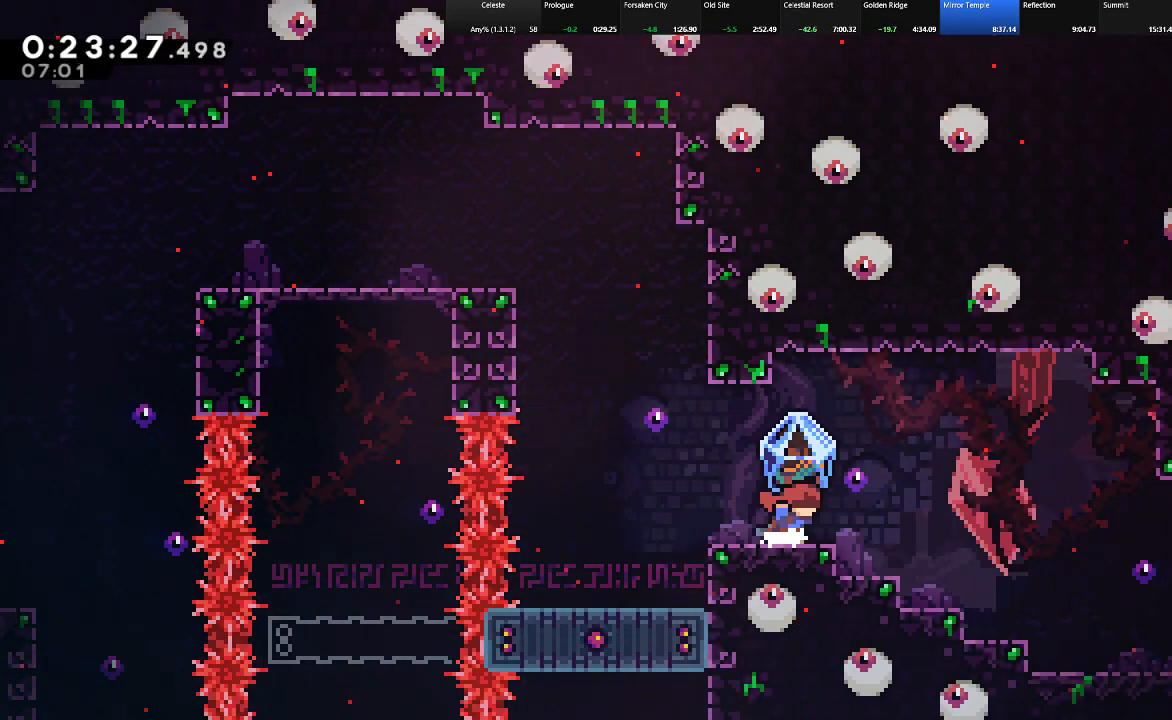
{"keys": ["right", "shift", "up"], "events": [[33, "z", "up"], [67, "up", "down"], [217, "z", "down"], [300, "z", "up"]]}
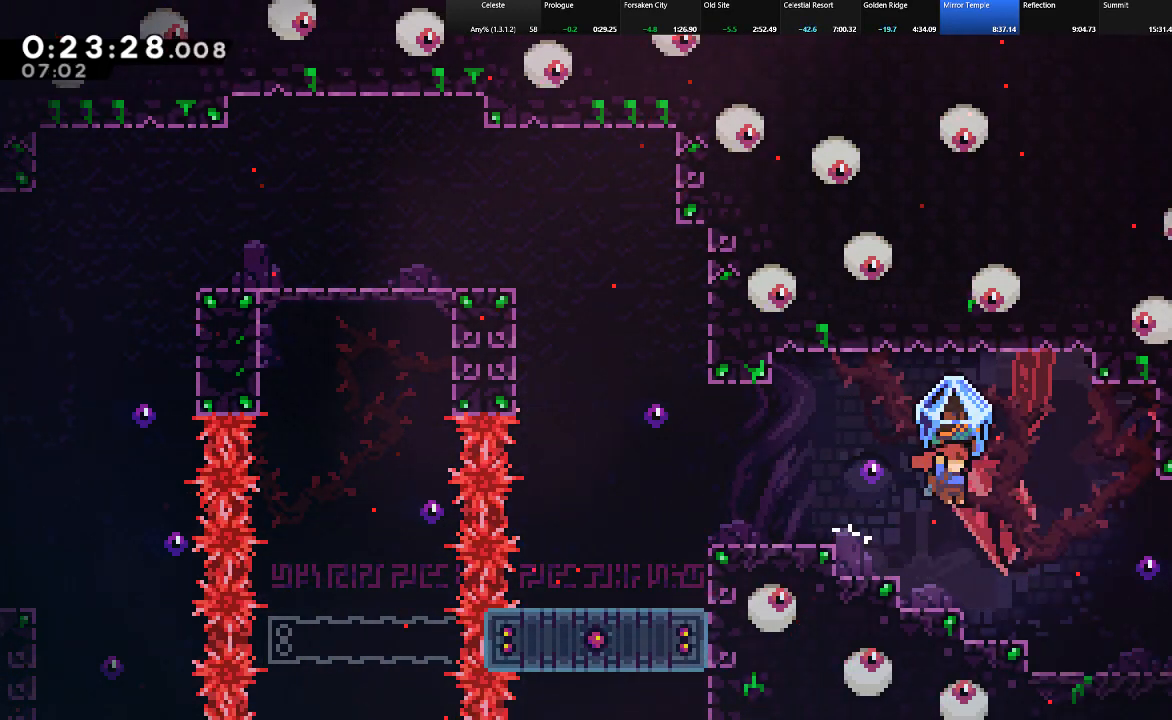
{"keys": ["right", "shift", "up"], "events": [[283, "z", "down"], [317, "z", "up"]]}
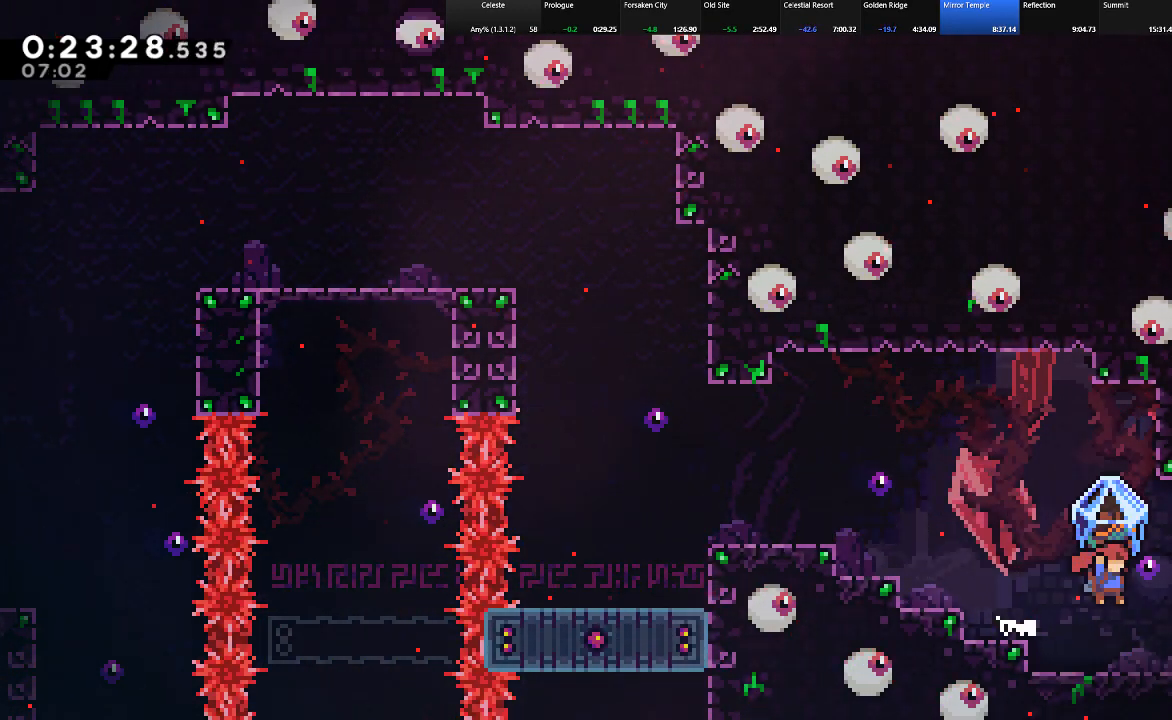
{"keys": ["right", "shift", "up"], "events": [[150, "z", "down"], [250, "z", "up"]]}
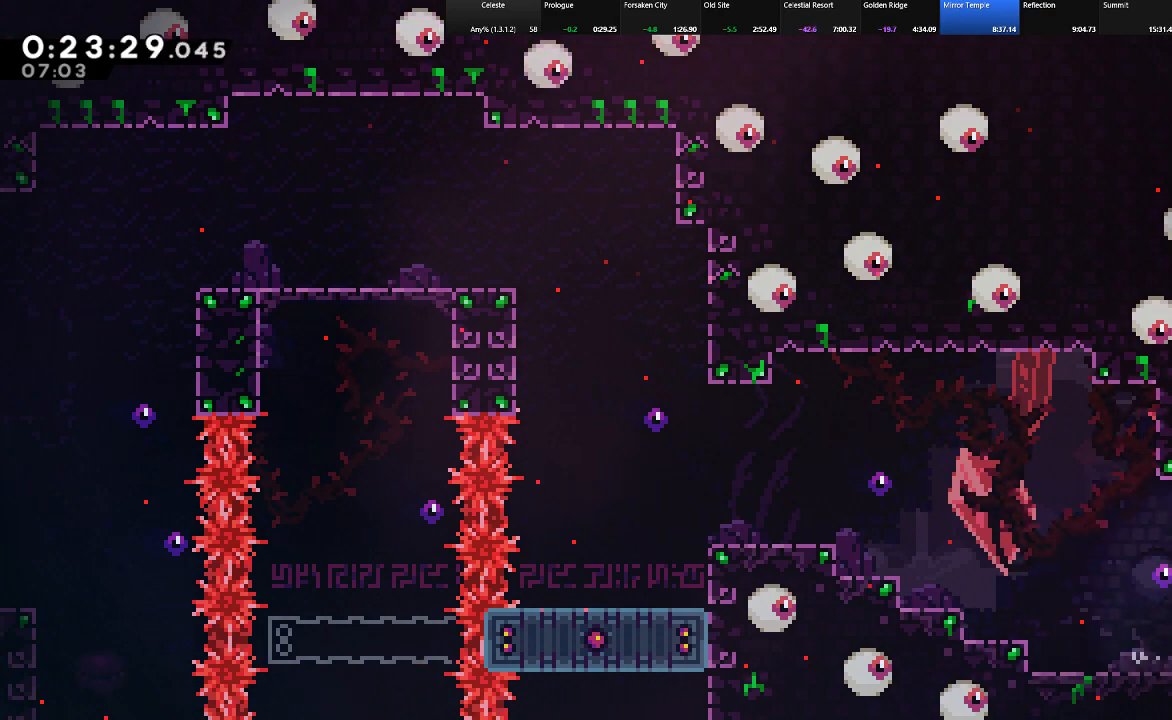
{"keys": ["right", "shift", "up"], "events": []}
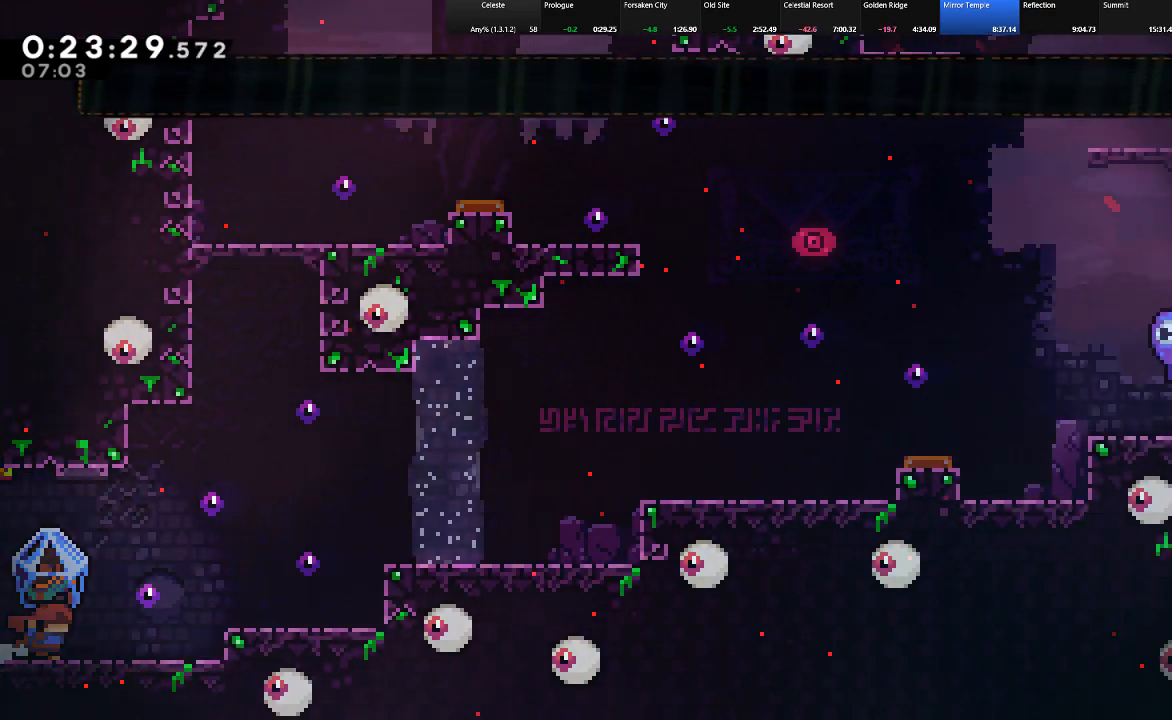
{"keys": ["right", "shift", "up"], "events": [[283, "z", "down"], [417, "z", "up"]]}
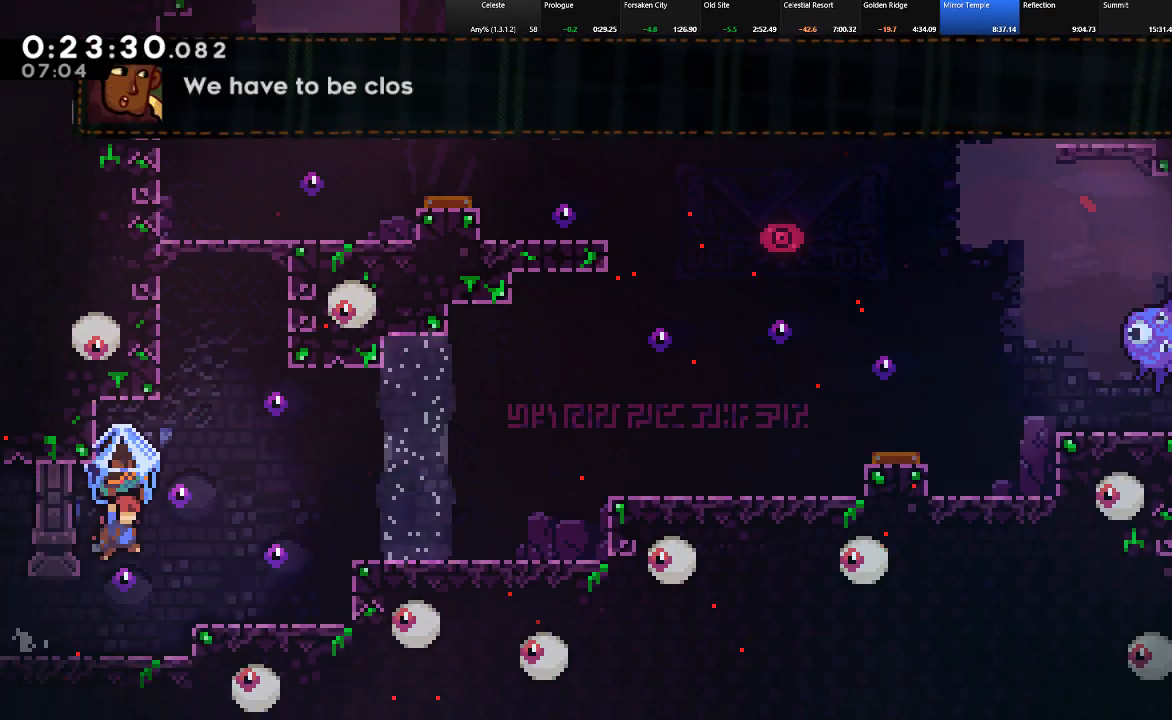
{"keys": ["right", "shift", "up", "z"], "events": [[383, "z", "down"]]}
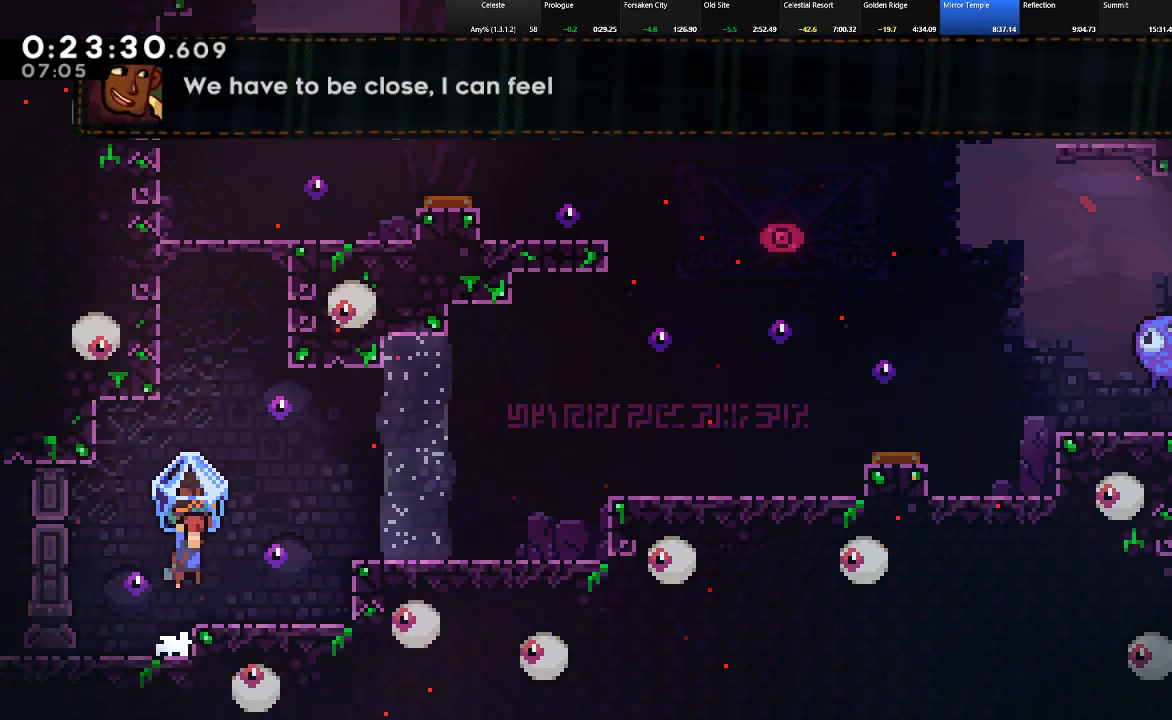
{"keys": ["right", "shift", "up", "z"], "events": [[117, "z", "up"], [317, "z", "down"]]}
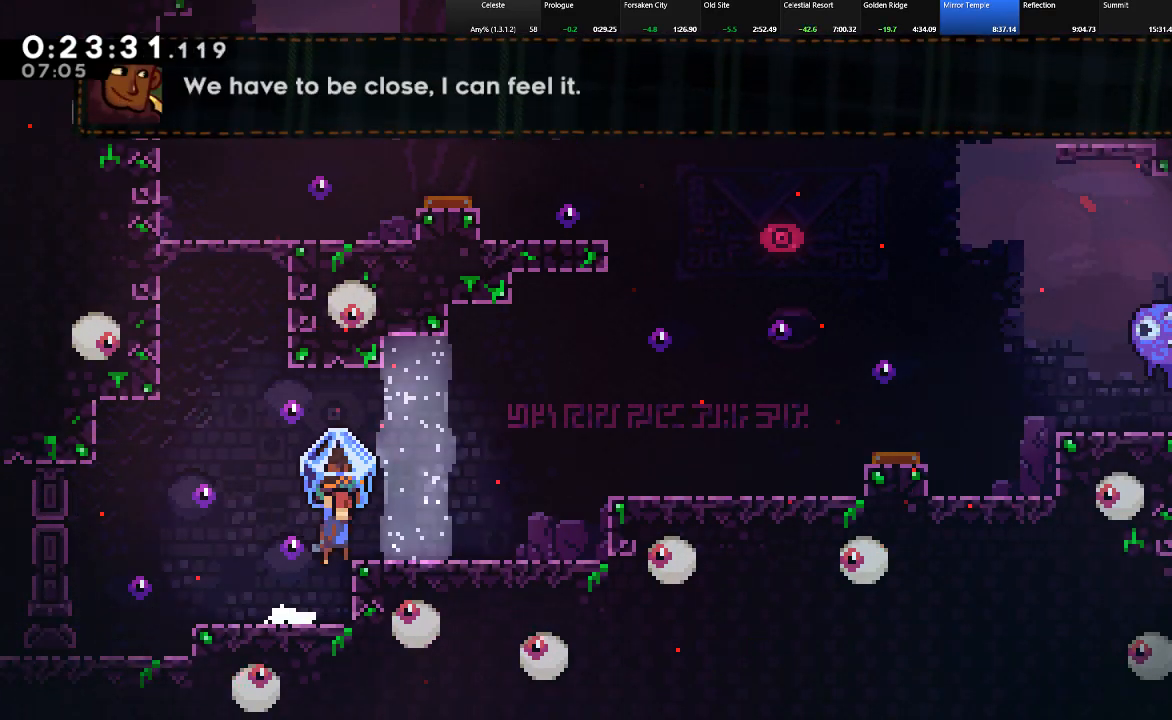
{"keys": ["right", "shift", "up"], "events": [[83, "z", "up"]]}